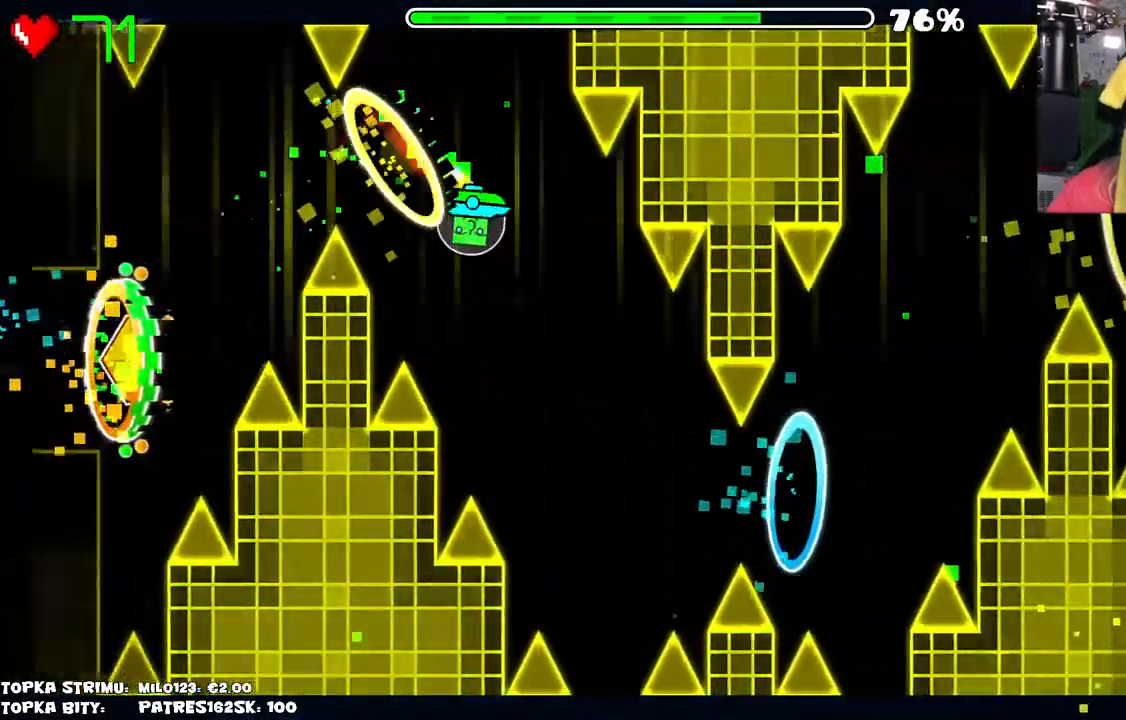
Gameplay with keyboard and mouse; each line is a JSON object with the keys and mouse buttons held at the frame after it. "events" lists presses ("down") and releases ("up") of "mouse_left", "mouse_wheel" and "mouse_right" between this image and that frame as [ms after this image, input, new state], when the widget could be followed in between. "mouse_left", "mouse_wheel", "mouse_right" = the "left", "wheel", "right" buttons of the "mouse" list. No other keys are recorded. "wheel" means that the mouse wheel is clicked or scrolled. Mouse movement is not recorded.
{"keys": [], "mouse": ["left"], "events": [[34, "mouse_left", "up"], [134, "mouse_left", "down"], [167, "mouse_left", "up"], [267, "mouse_left", "down"], [367, "mouse_left", "up"], [450, "mouse_left", "down"]]}
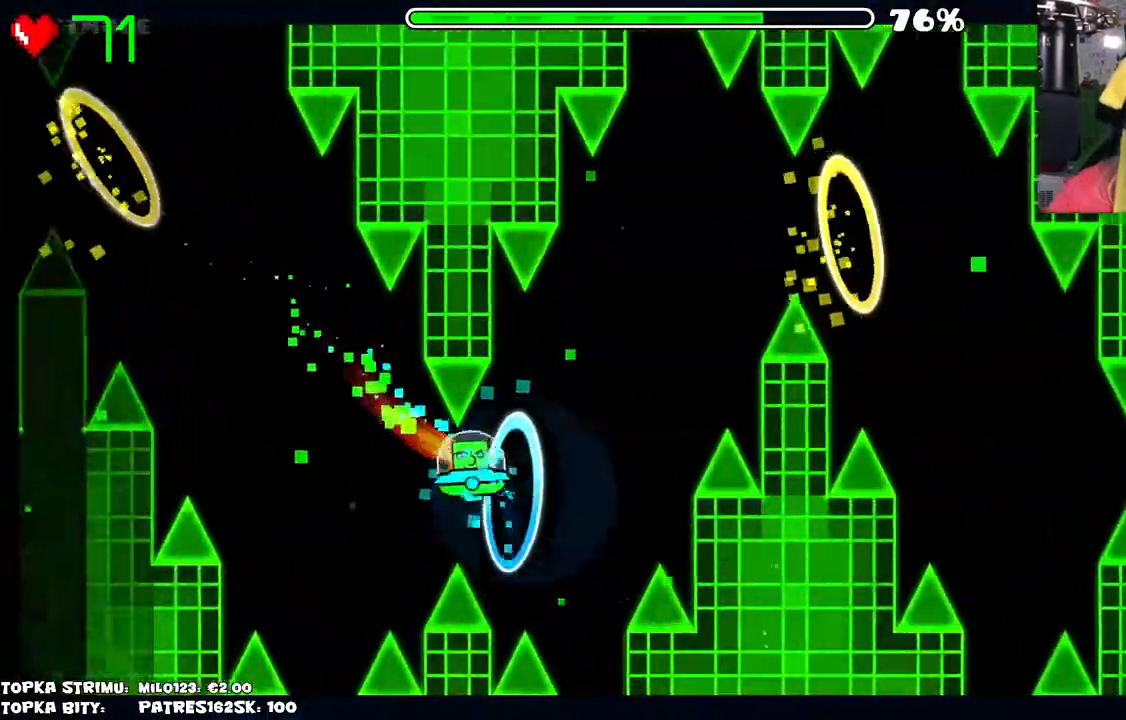
{"keys": [], "mouse": [], "events": [[17, "mouse_left", "up"], [134, "mouse_left", "down"], [234, "mouse_left", "up"], [384, "mouse_left", "down"], [434, "mouse_left", "up"]]}
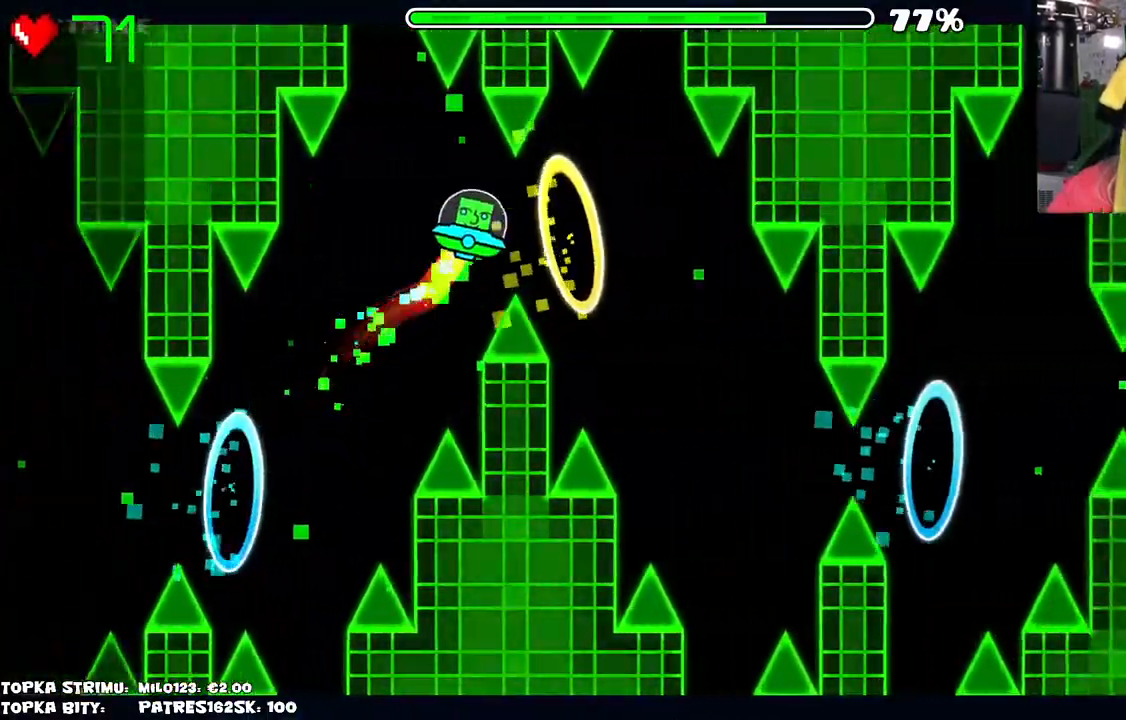
{"keys": [], "mouse": [], "events": [[67, "mouse_left", "down"], [117, "mouse_left", "up"], [400, "mouse_left", "down"], [434, "mouse_left", "up"]]}
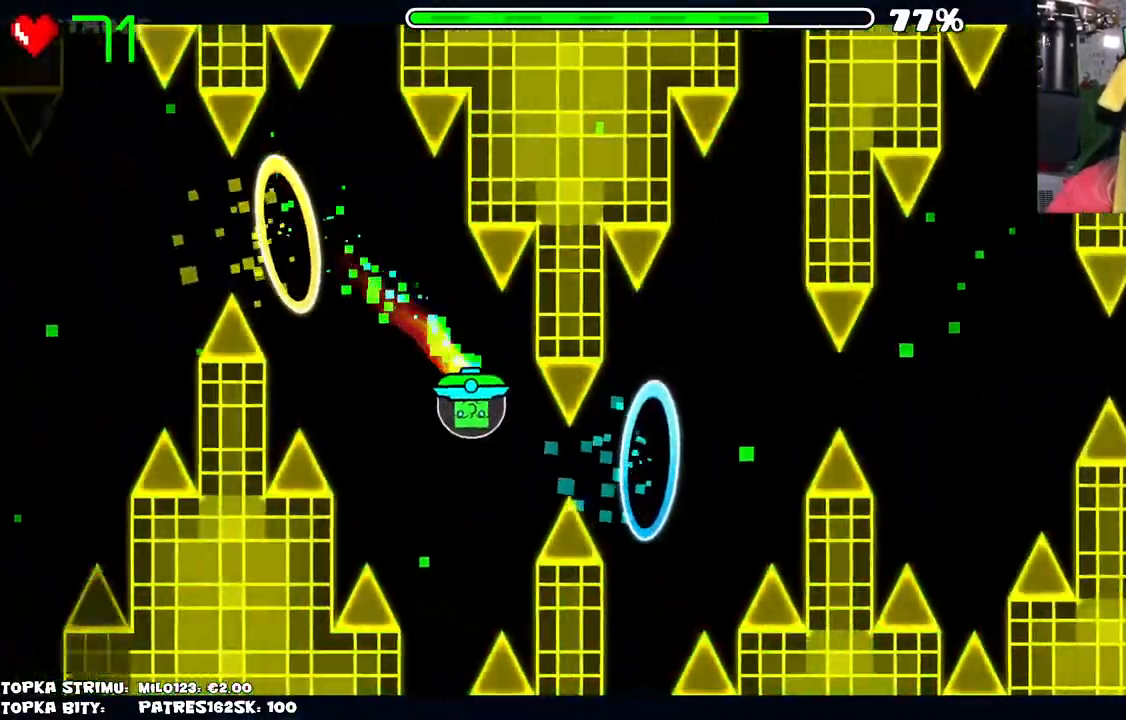
{"keys": [], "mouse": [], "events": [[34, "mouse_left", "down"], [167, "mouse_left", "up"]]}
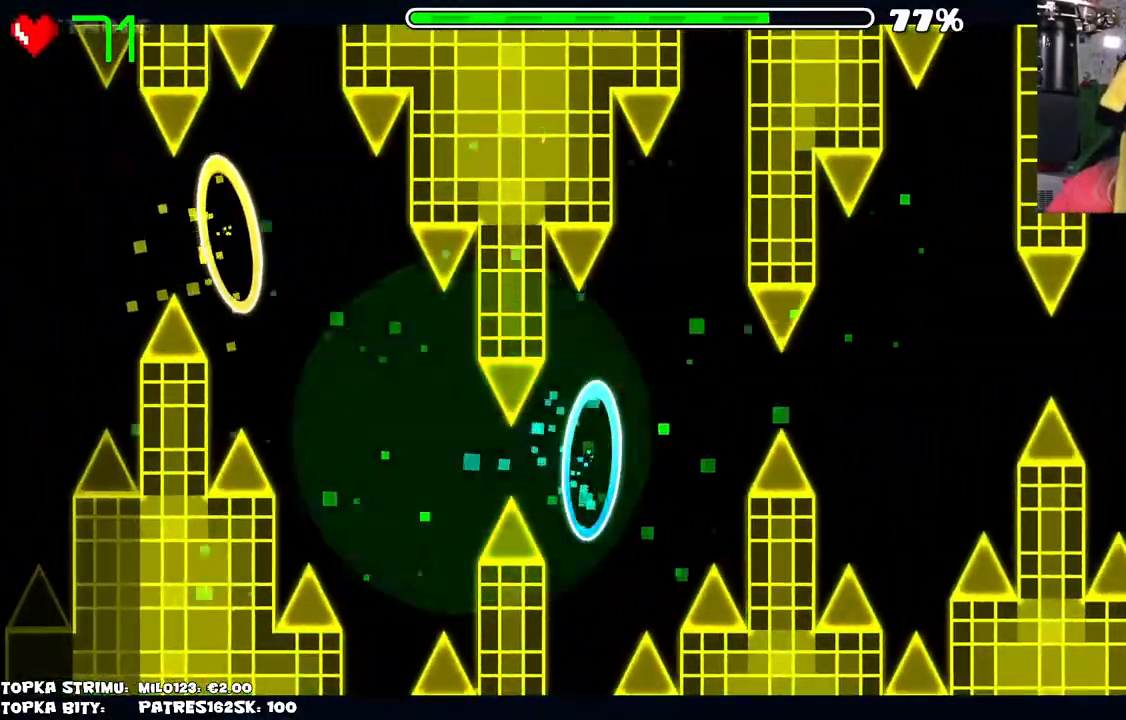
{"keys": [], "mouse": [], "events": []}
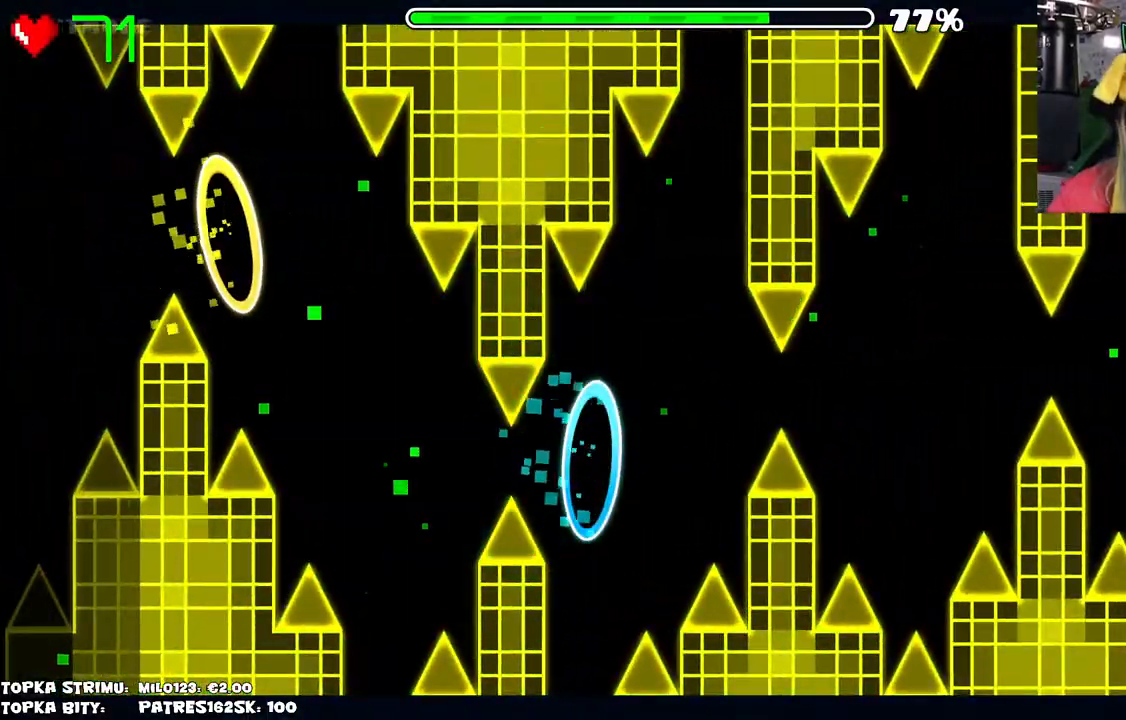
{"keys": [], "mouse": ["left"], "events": [[334, "mouse_left", "down"]]}
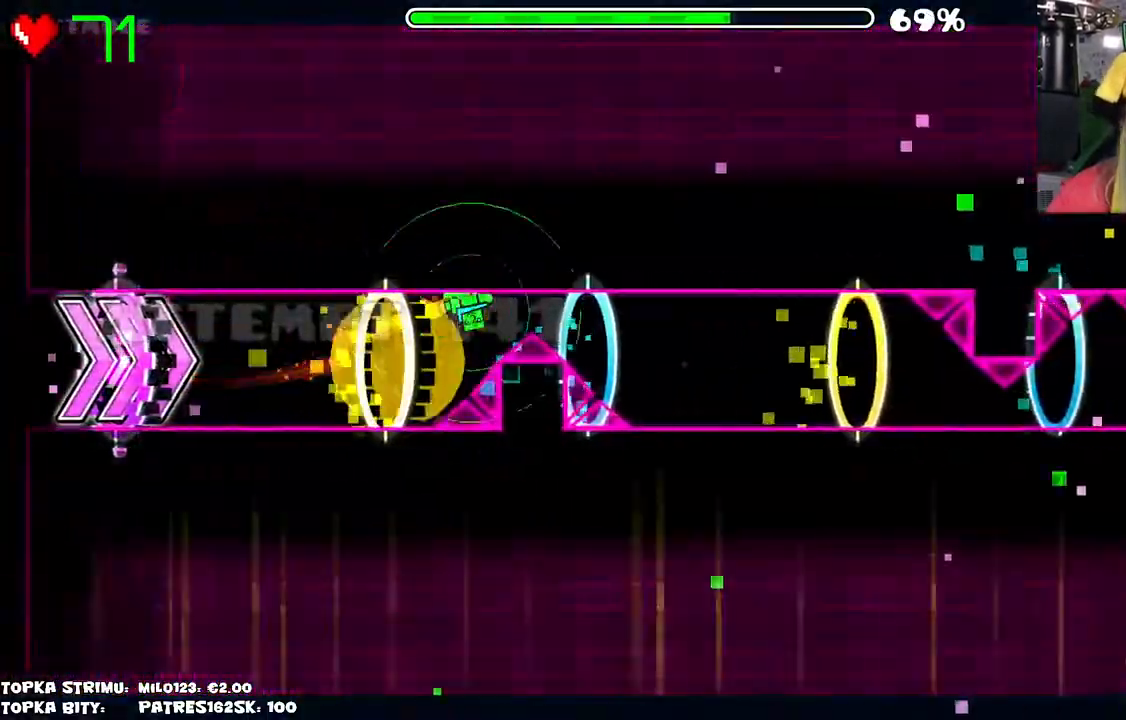
{"keys": [], "mouse": ["left"], "events": [[34, "mouse_left", "up"], [450, "mouse_left", "down"]]}
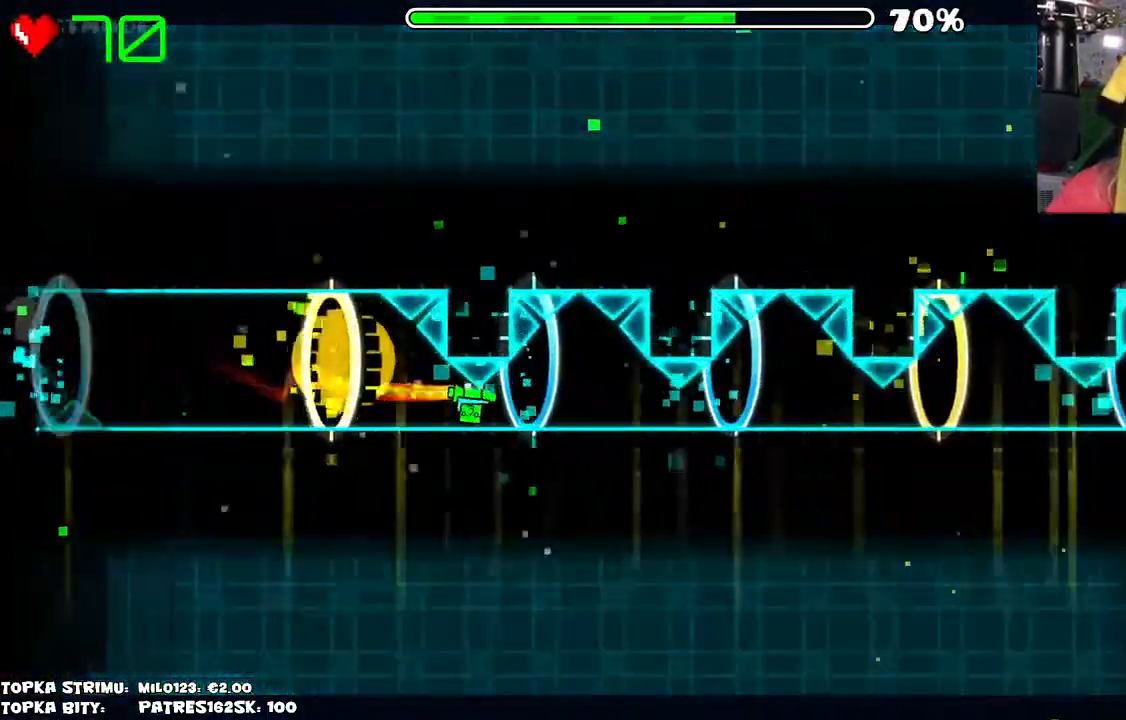
{"keys": [], "mouse": [], "events": [[100, "mouse_left", "up"]]}
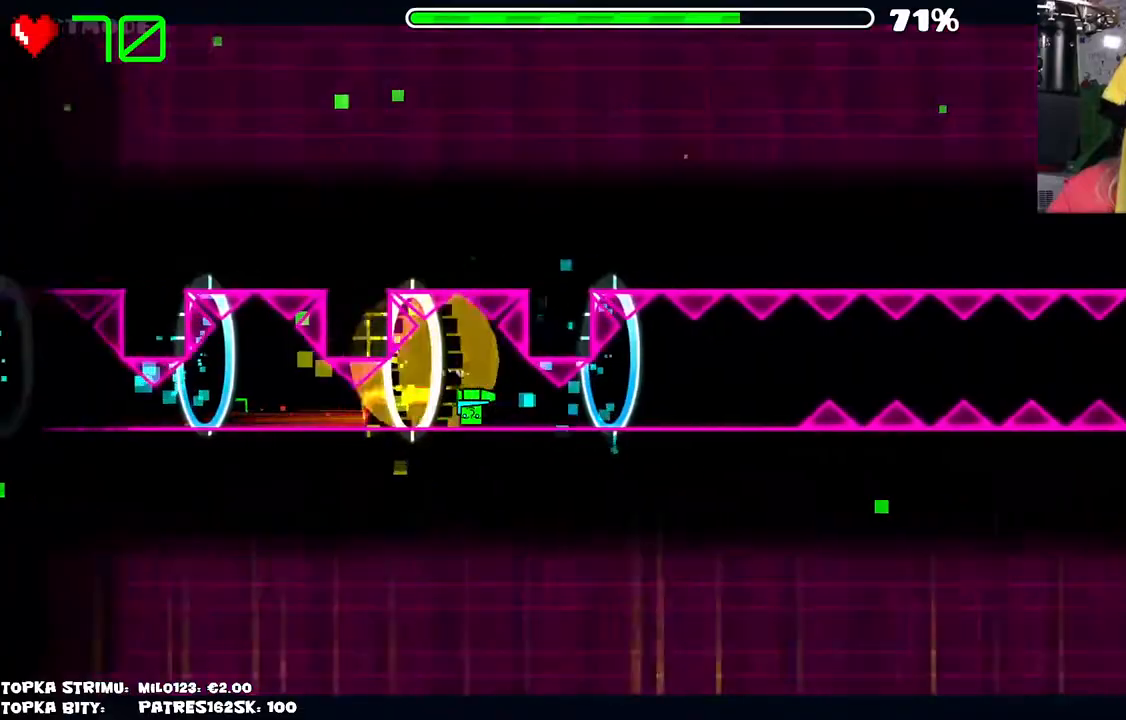
{"keys": [], "mouse": [], "events": [[67, "mouse_left", "down"], [217, "mouse_left", "up"], [300, "mouse_left", "down"], [400, "mouse_left", "up"]]}
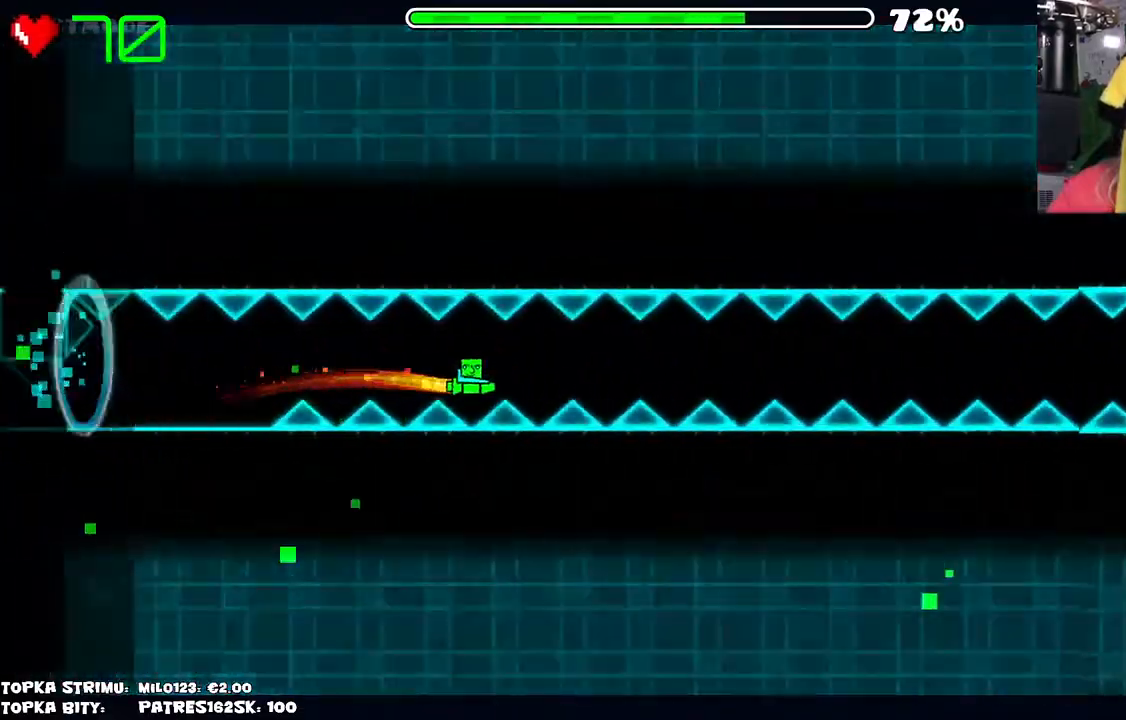
{"keys": [], "mouse": [], "events": [[134, "mouse_left", "down"], [217, "mouse_left", "up"], [367, "mouse_left", "down"], [500, "mouse_left", "up"]]}
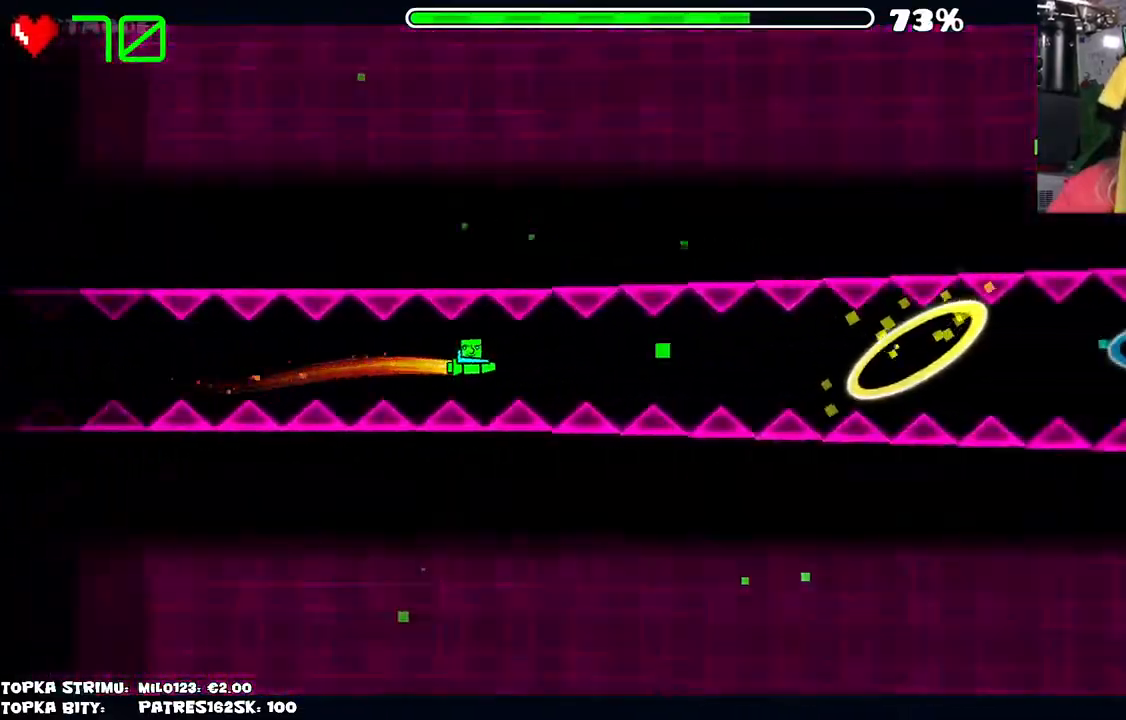
{"keys": [], "mouse": [], "events": [[134, "mouse_left", "down"], [234, "mouse_left", "up"], [367, "mouse_left", "down"], [417, "mouse_left", "up"]]}
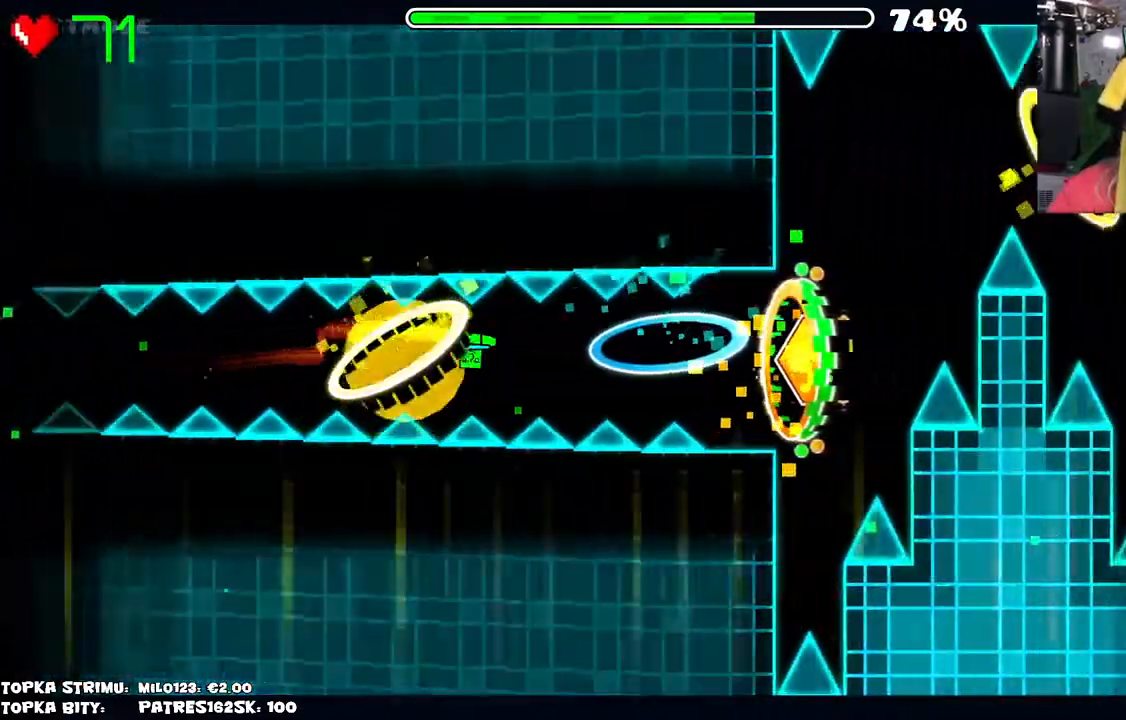
{"keys": [], "mouse": ["left"], "events": [[17, "mouse_left", "down"], [167, "mouse_left", "up"], [434, "mouse_left", "down"]]}
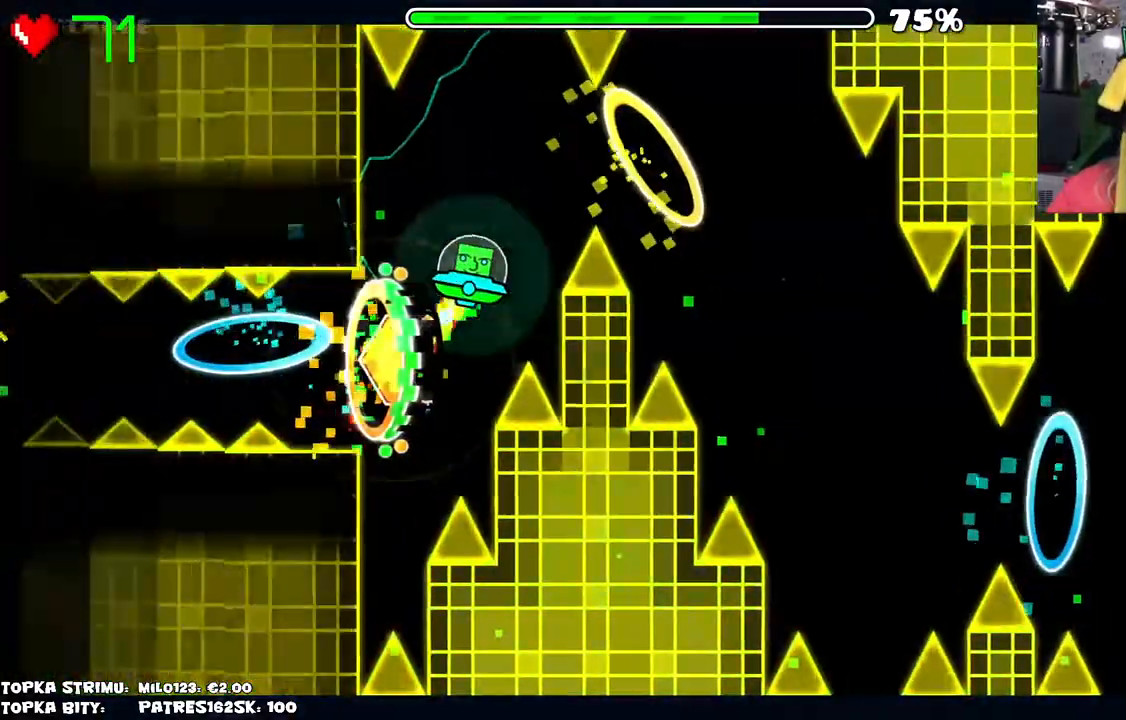
{"keys": [], "mouse": [], "events": [[34, "mouse_left", "up"], [84, "mouse_left", "down"], [117, "mouse_left", "up"], [217, "mouse_left", "down"], [317, "mouse_left", "up"], [417, "mouse_left", "down"], [467, "mouse_left", "up"]]}
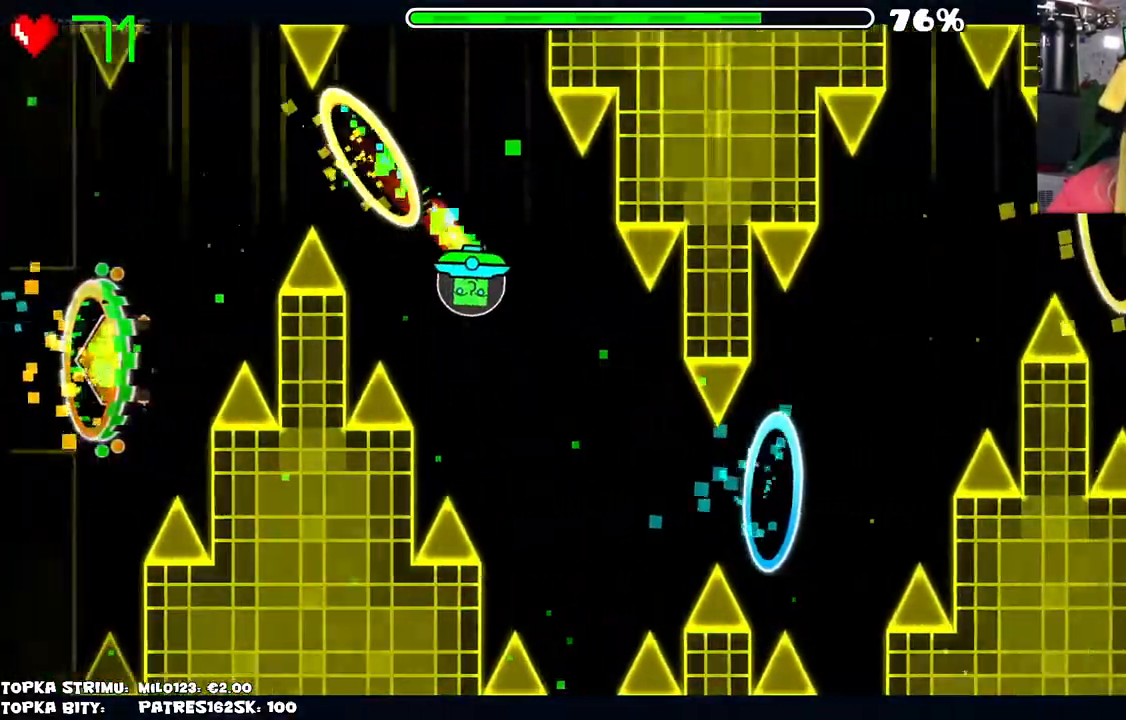
{"keys": [], "mouse": ["left"], "events": [[100, "mouse_left", "down"], [134, "mouse_left", "up"], [234, "mouse_left", "down"], [284, "mouse_left", "up"], [417, "mouse_left", "down"]]}
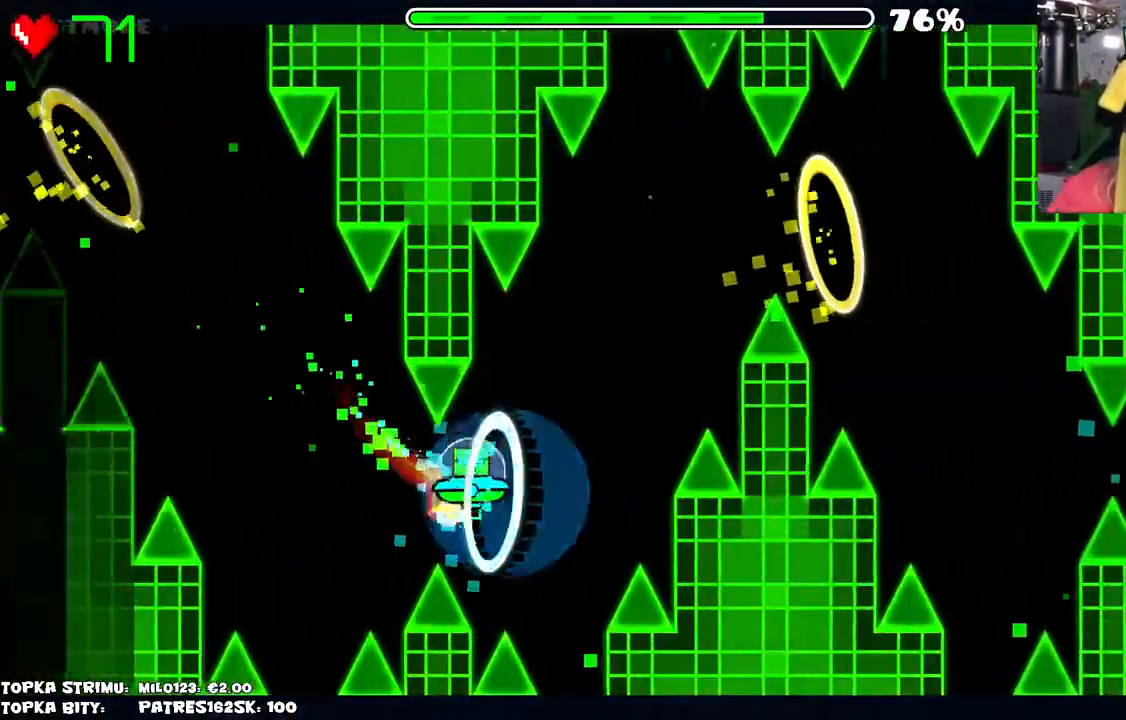
{"keys": [], "mouse": ["left"], "events": [[17, "mouse_left", "up"], [117, "mouse_left", "down"], [150, "mouse_left", "up"], [250, "mouse_left", "down"], [350, "mouse_left", "up"], [434, "mouse_left", "down"]]}
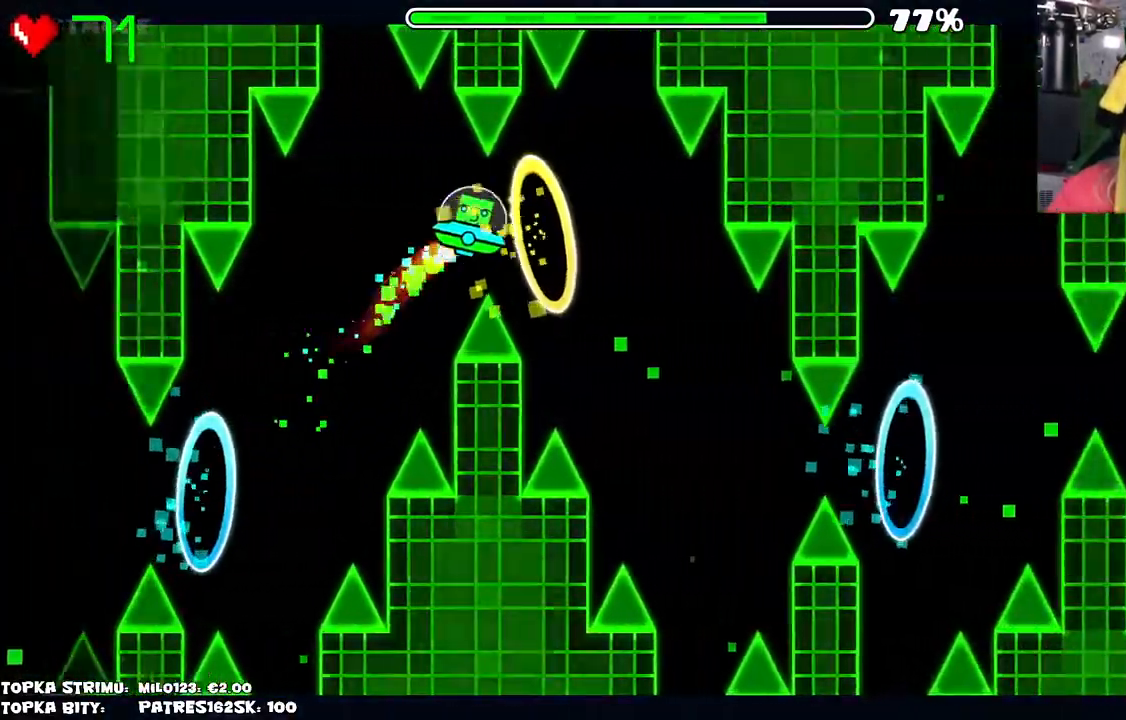
{"keys": [], "mouse": ["left"], "events": [[34, "mouse_left", "up"], [317, "mouse_left", "down"], [367, "mouse_left", "up"], [450, "mouse_left", "down"]]}
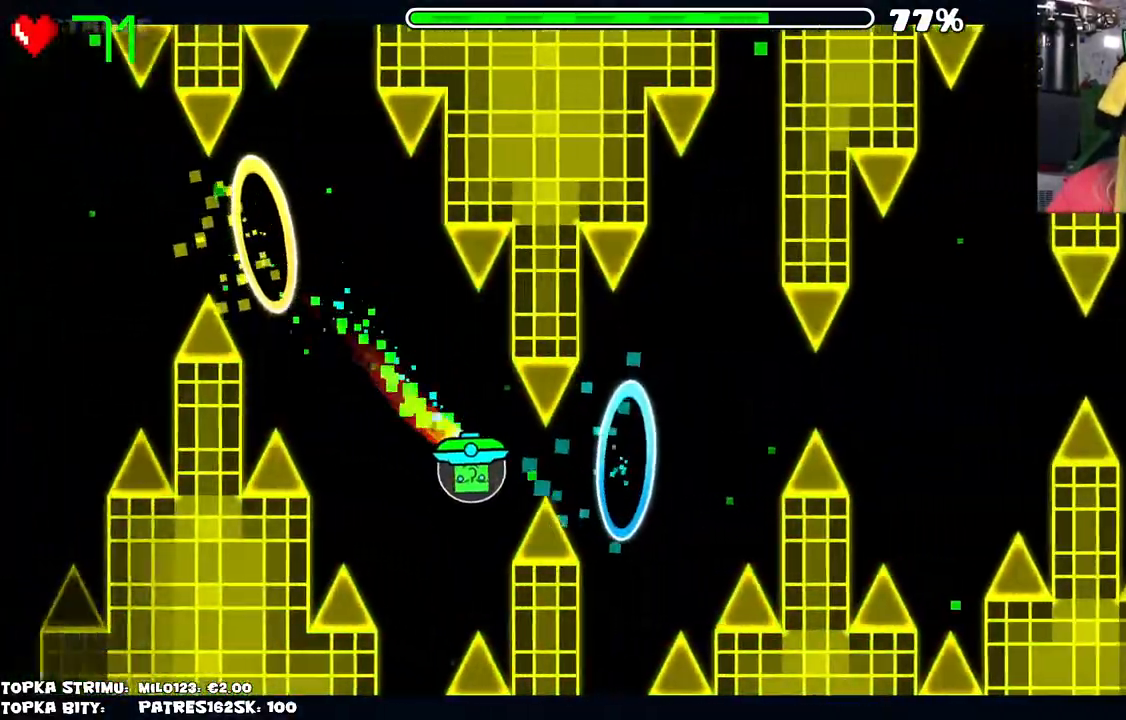
{"keys": [], "mouse": [], "events": [[50, "mouse_left", "up"]]}